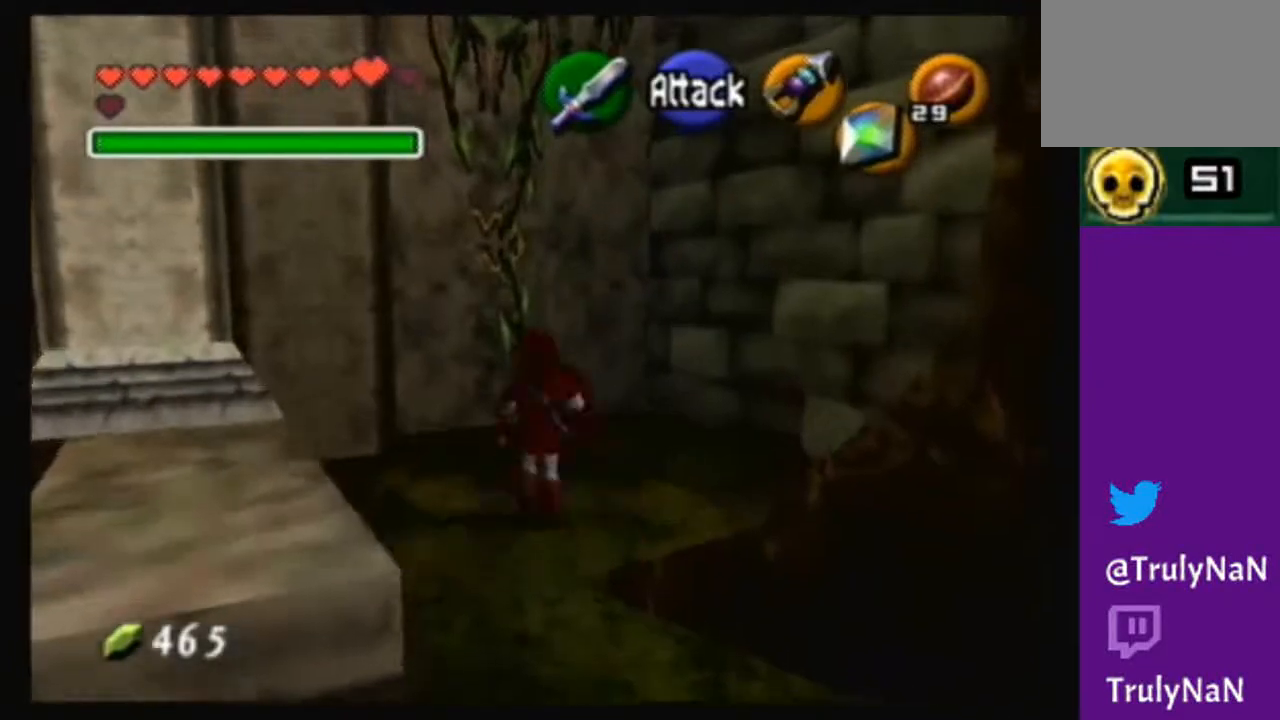
Gameplay with a controller (Nintendo layout); each line is a JSON object with the inputs held at the frame after it. "events" lists button and stick changes between this image and that frame as [ms after this image, input, new state], when the widget could be followed in between. Not read: L3 R3.
{"buttons": [], "left_stick": "center", "right_stick": "center", "events": [[100, "left_stick", "down-right"], [267, "left_stick", "center"]]}
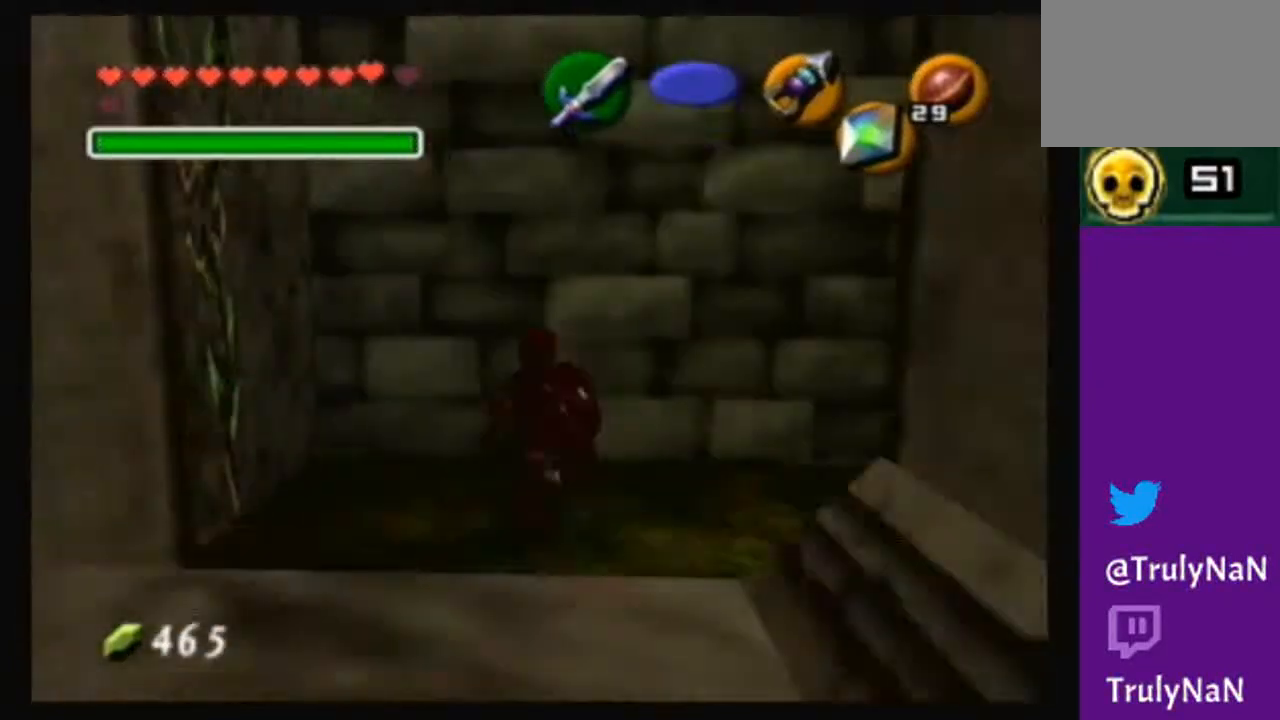
{"buttons": [], "left_stick": "center", "right_stick": "center", "events": [[201, "left_stick", "right"], [334, "left_stick", "center"]]}
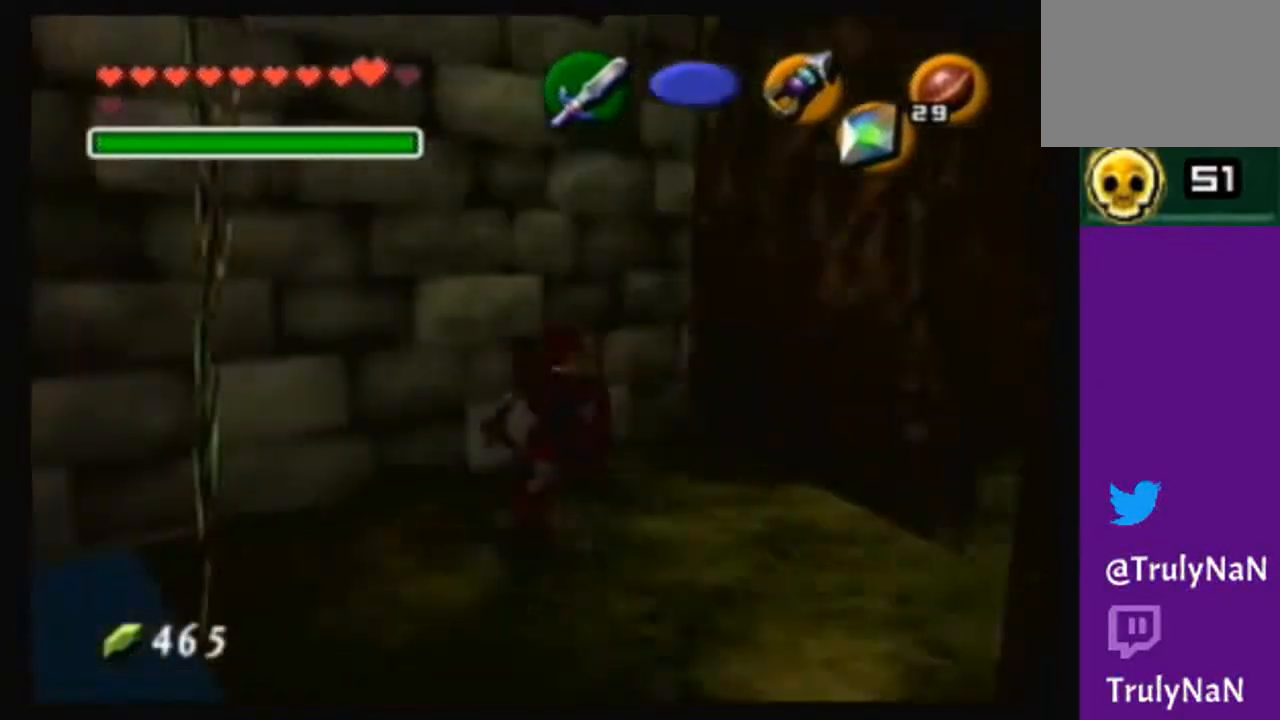
{"buttons": [], "left_stick": "up-right", "right_stick": "center", "events": [[334, "left_stick", "up-right"]]}
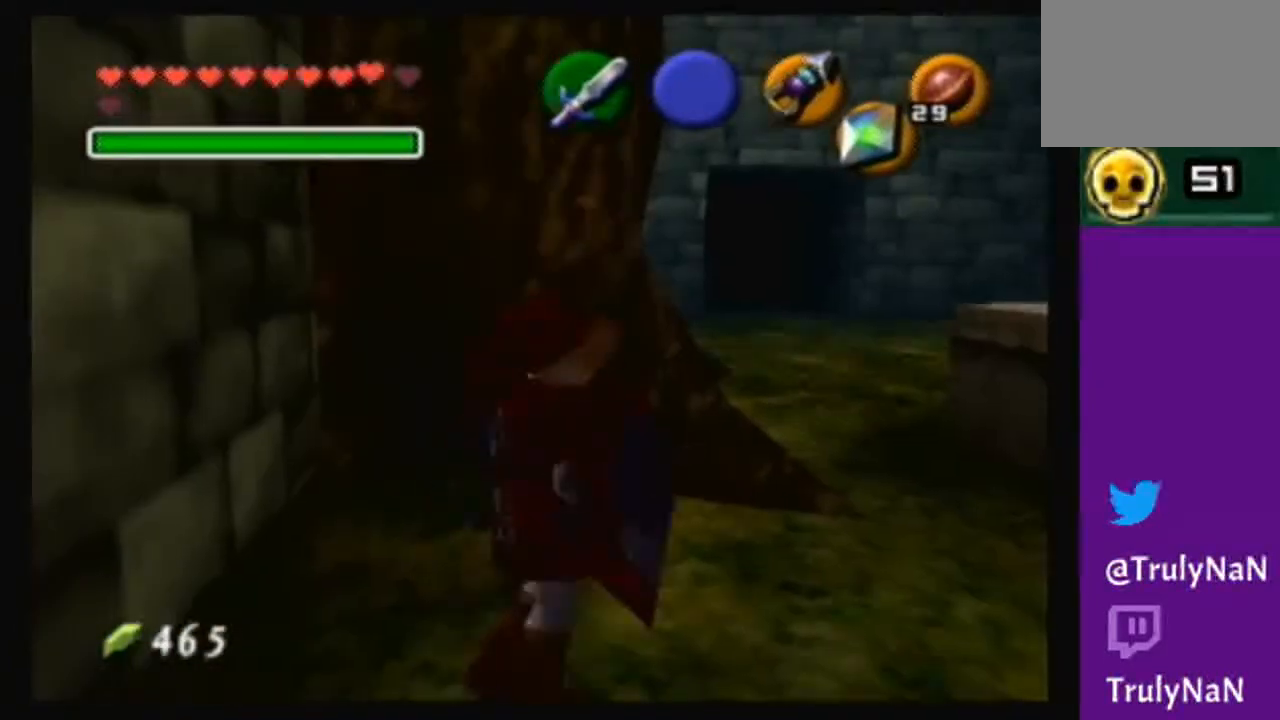
{"buttons": [], "left_stick": "up", "right_stick": "center", "events": [[234, "left_stick", "up"]]}
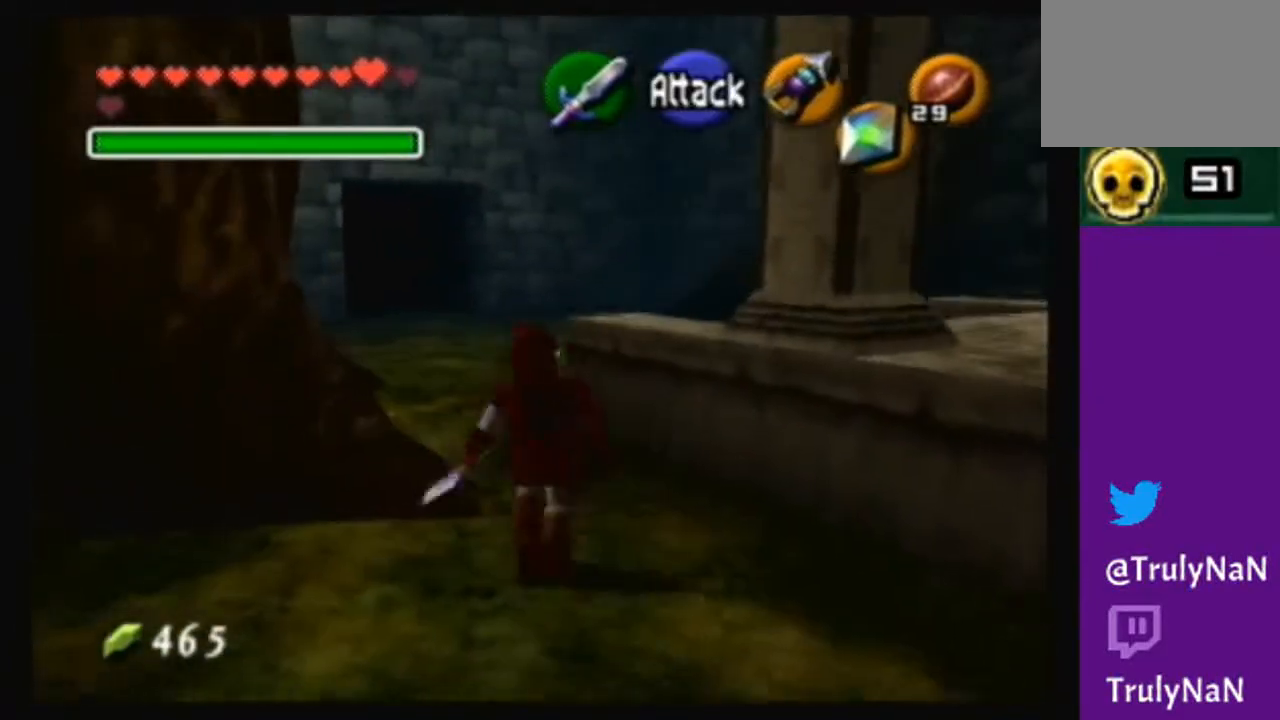
{"buttons": ["A"], "left_stick": "up", "right_stick": "center", "events": [[100, "A", "down"]]}
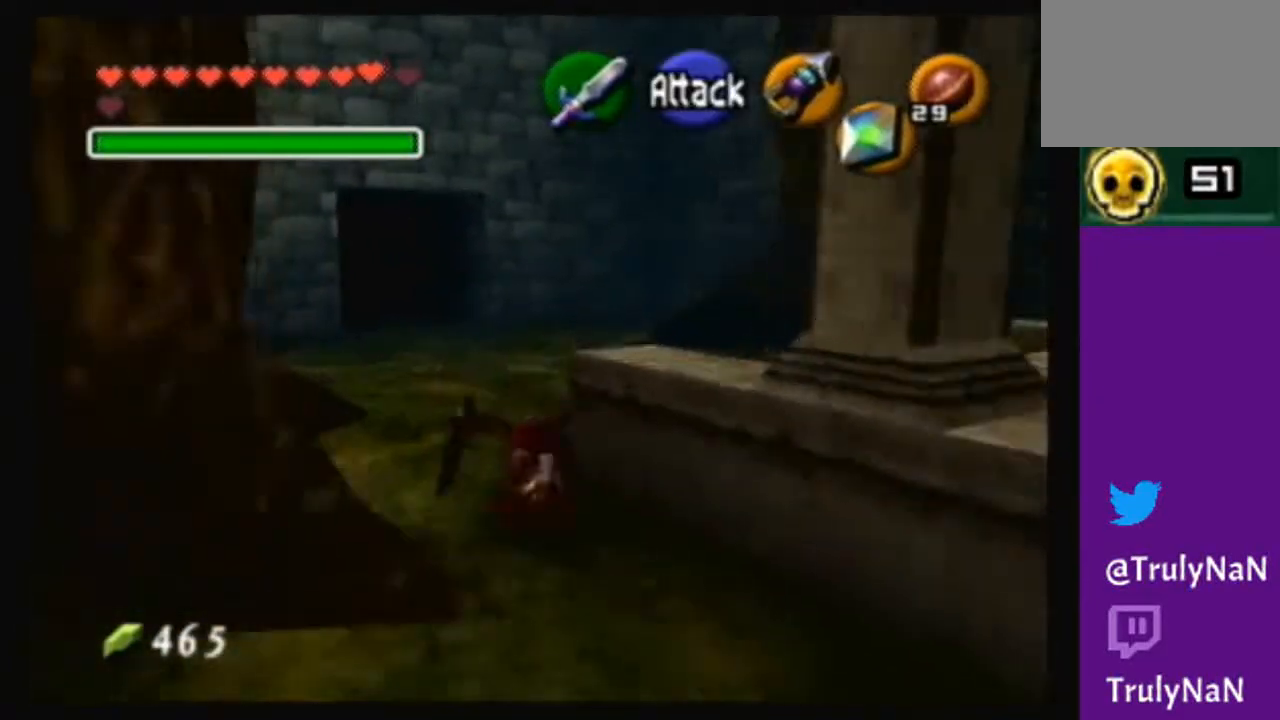
{"buttons": [], "left_stick": "up-left", "right_stick": "center", "events": [[134, "A", "up"], [401, "left_stick", "up-left"]]}
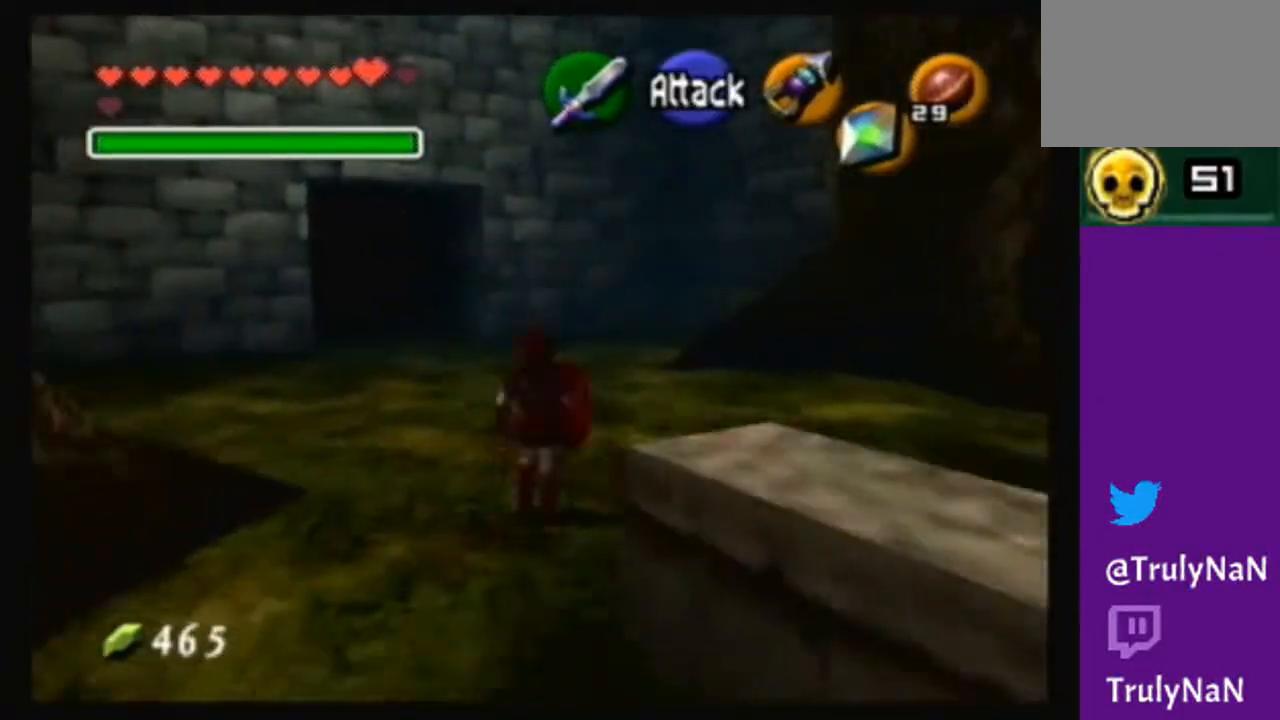
{"buttons": [], "left_stick": "up", "right_stick": "center", "events": [[100, "left_stick", "left"], [200, "left_stick", "center"], [434, "left_stick", "up"]]}
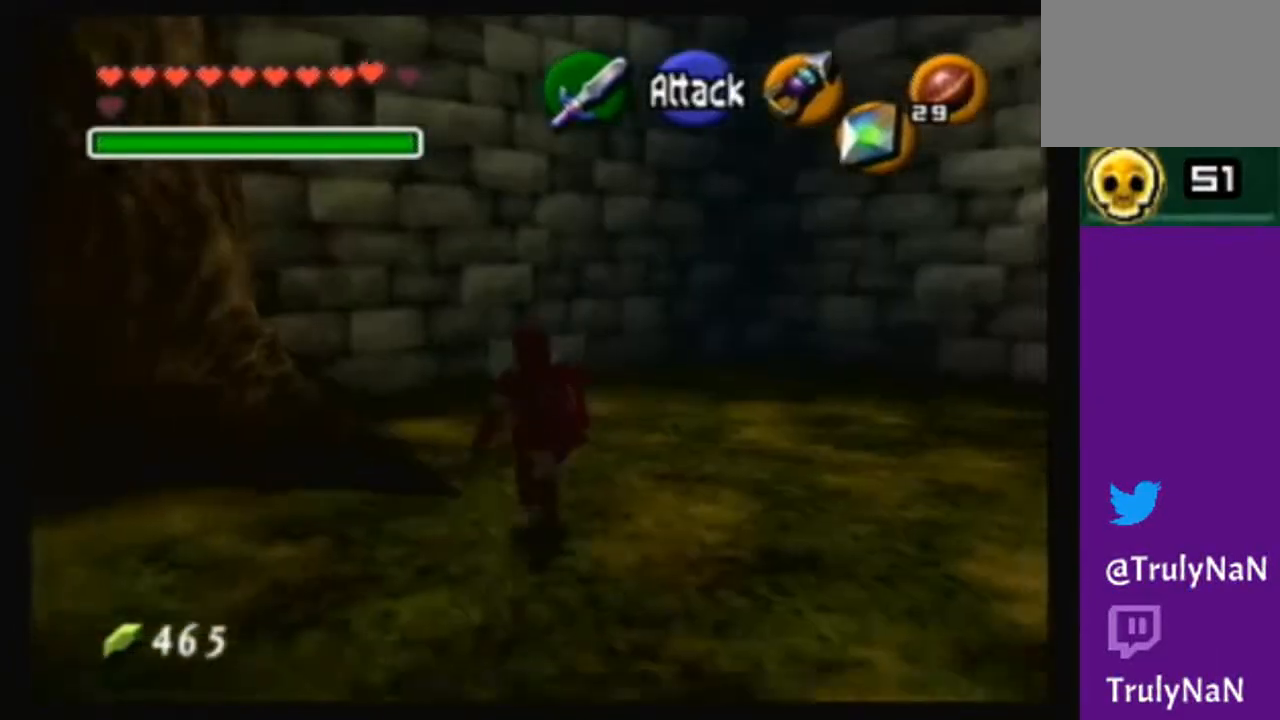
{"buttons": [], "left_stick": "up-left", "right_stick": "center", "events": [[334, "left_stick", "up-left"]]}
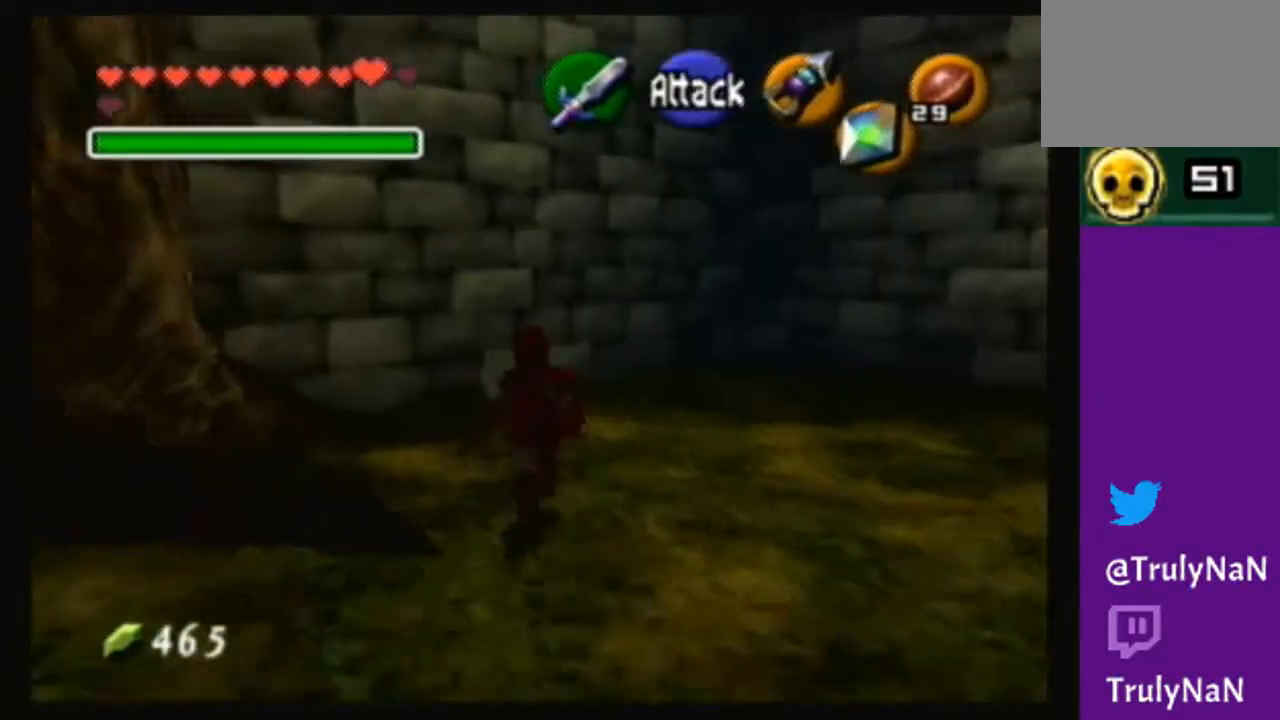
{"buttons": [], "left_stick": "center", "right_stick": "center", "events": [[133, "left_stick", "down-left"], [234, "left_stick", "center"]]}
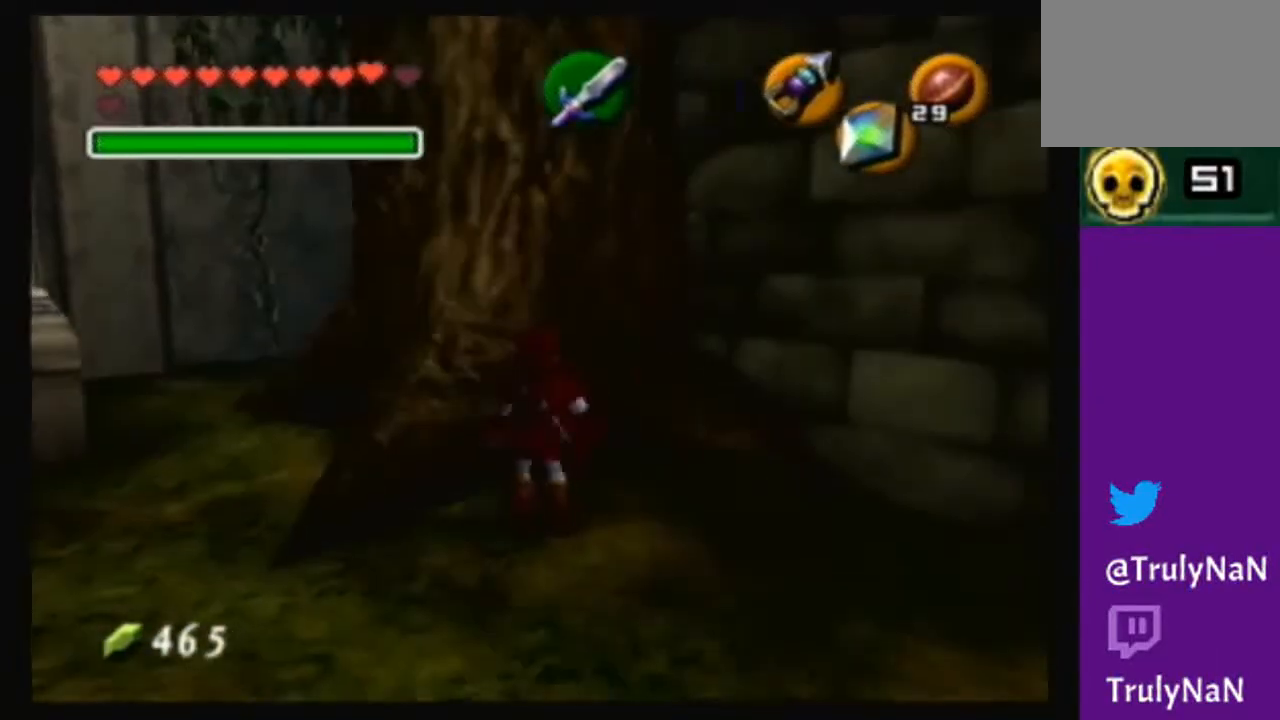
{"buttons": [], "left_stick": "center", "right_stick": "center", "events": [[34, "left_stick", "down-left"], [267, "left_stick", "center"]]}
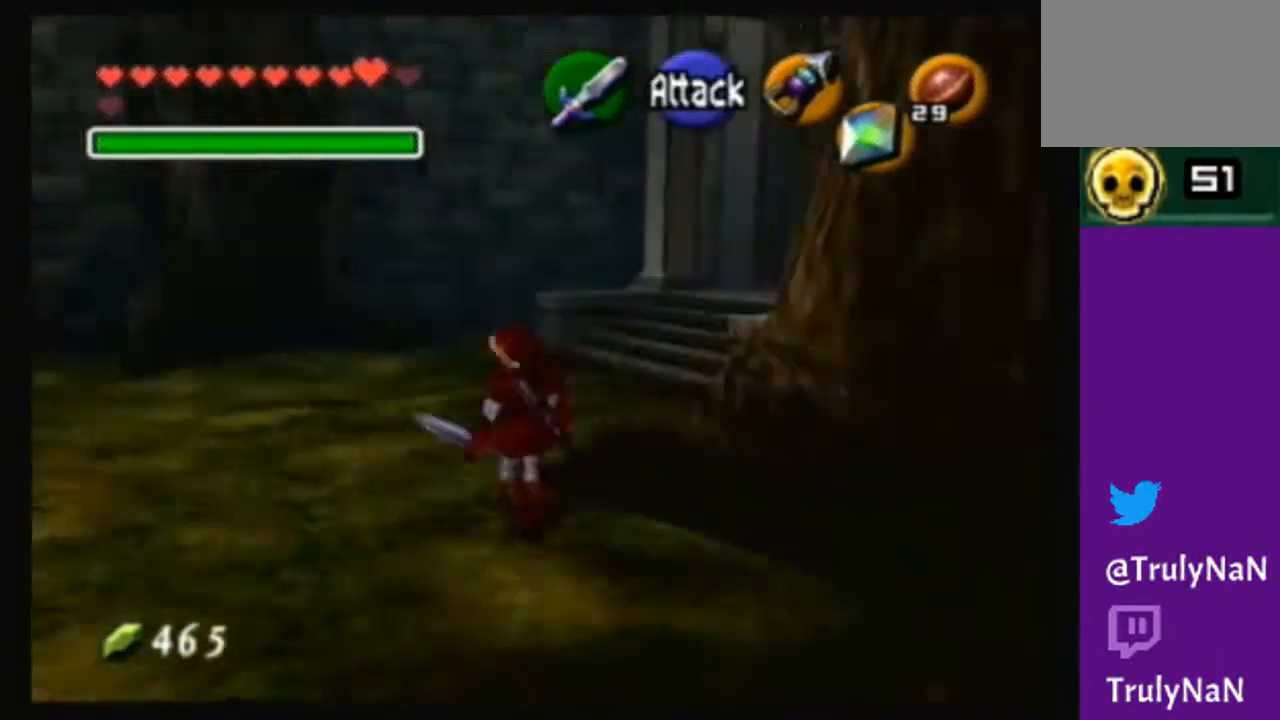
{"buttons": [], "left_stick": "up", "right_stick": "center", "events": [[67, "left_stick", "up"], [234, "left_stick", "up-left"], [500, "left_stick", "up"]]}
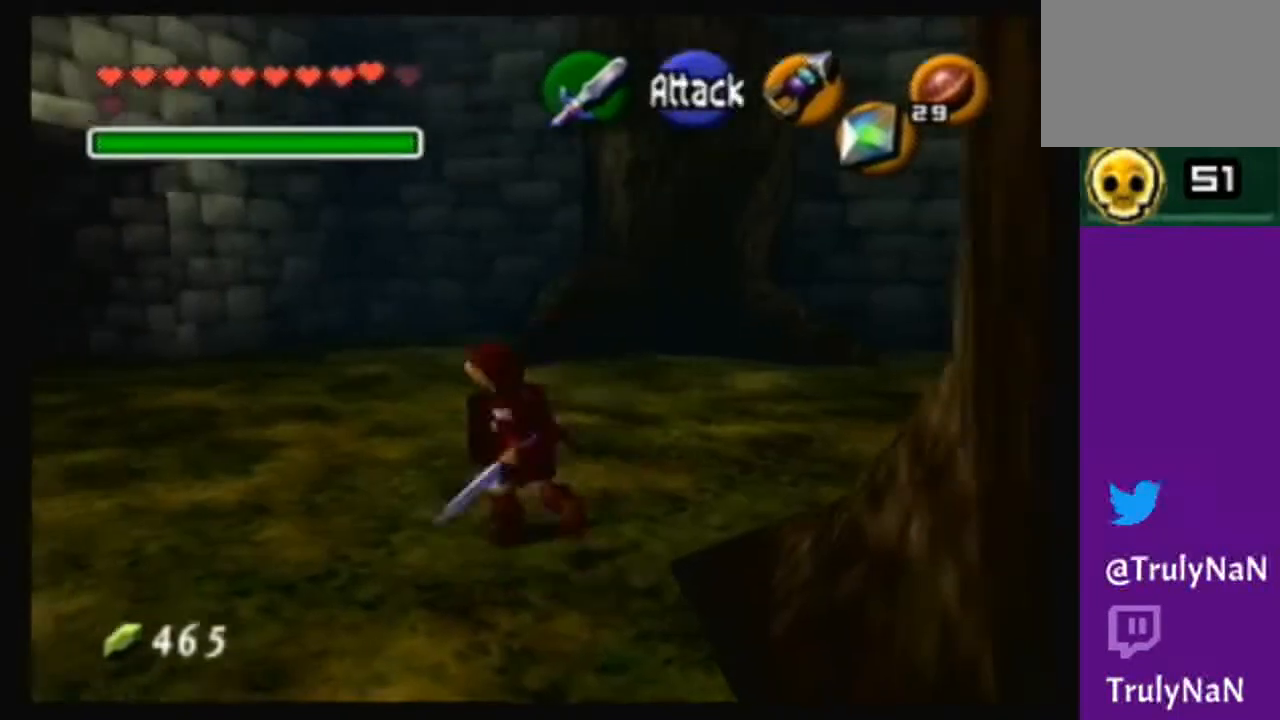
{"buttons": ["A"], "left_stick": "up", "right_stick": "center", "events": [[134, "A", "down"]]}
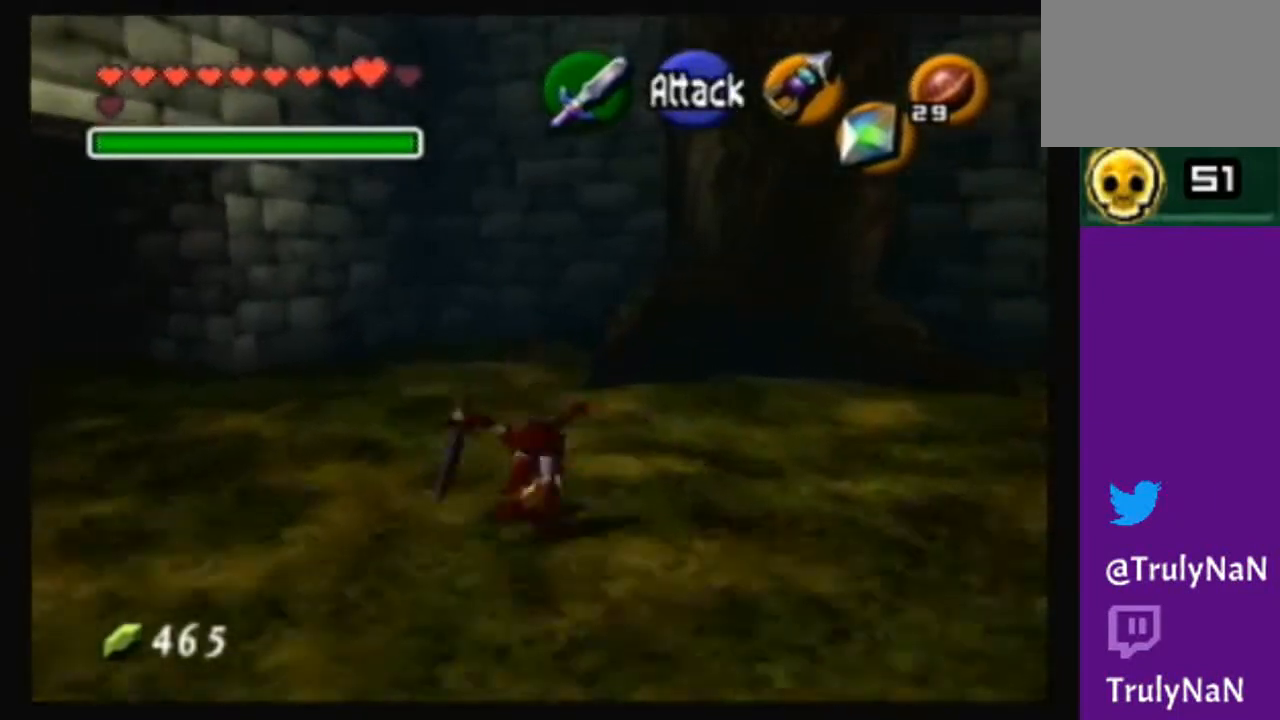
{"buttons": ["A"], "left_stick": "up", "right_stick": "center", "events": [[167, "A", "up"], [367, "A", "down"]]}
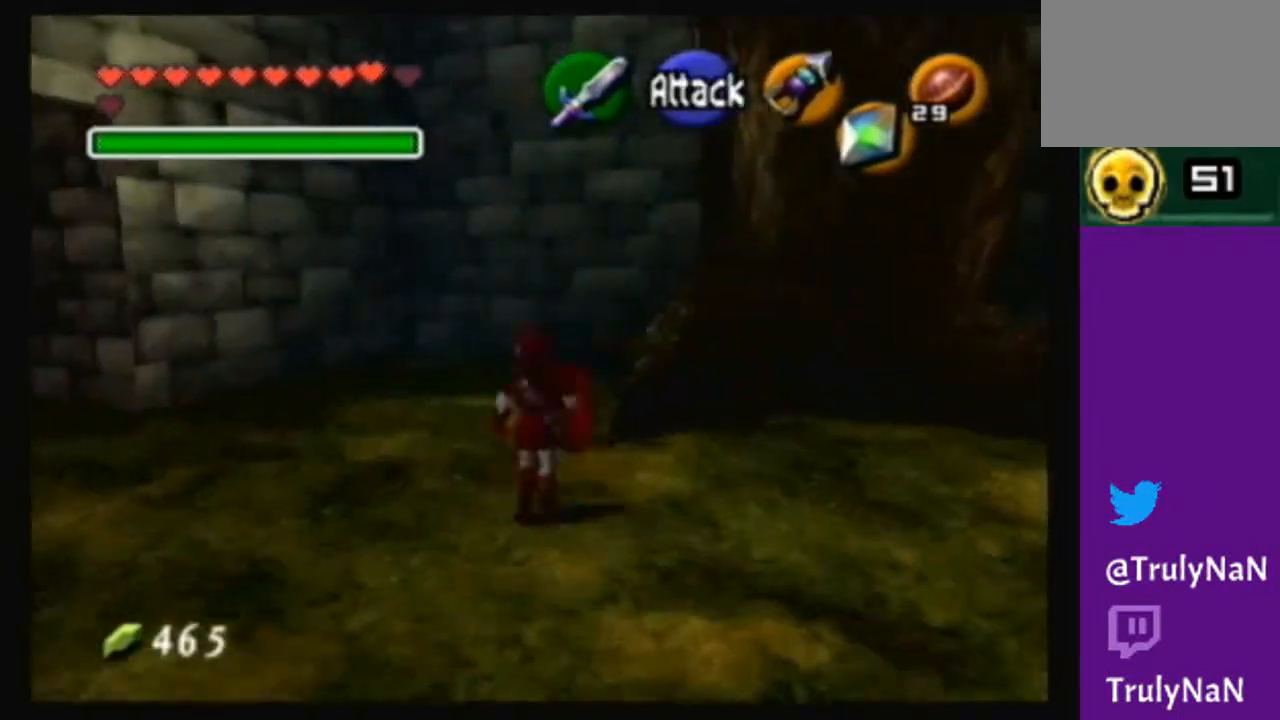
{"buttons": [], "left_stick": "up", "right_stick": "center", "events": [[334, "A", "up"]]}
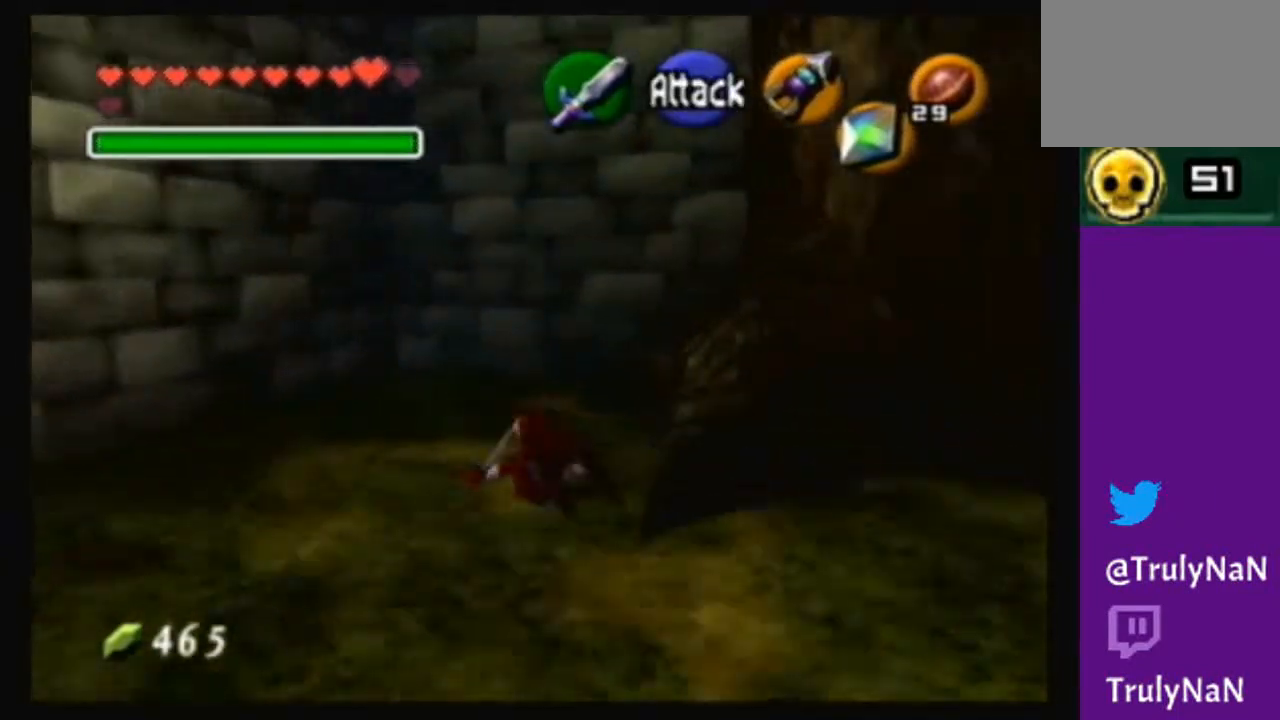
{"buttons": [], "left_stick": "right", "right_stick": "center", "events": [[334, "left_stick", "center"], [467, "left_stick", "right"]]}
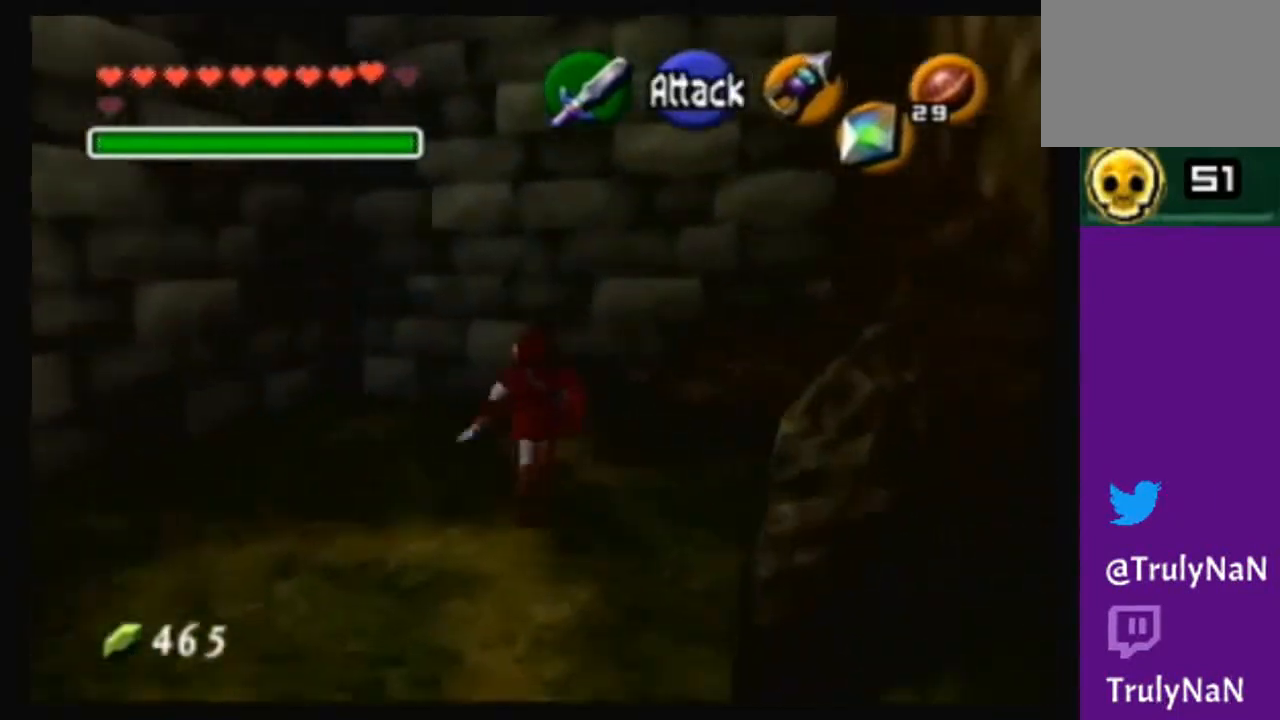
{"buttons": [], "left_stick": "right", "right_stick": "center", "events": [[101, "left_stick", "center"], [501, "left_stick", "right"]]}
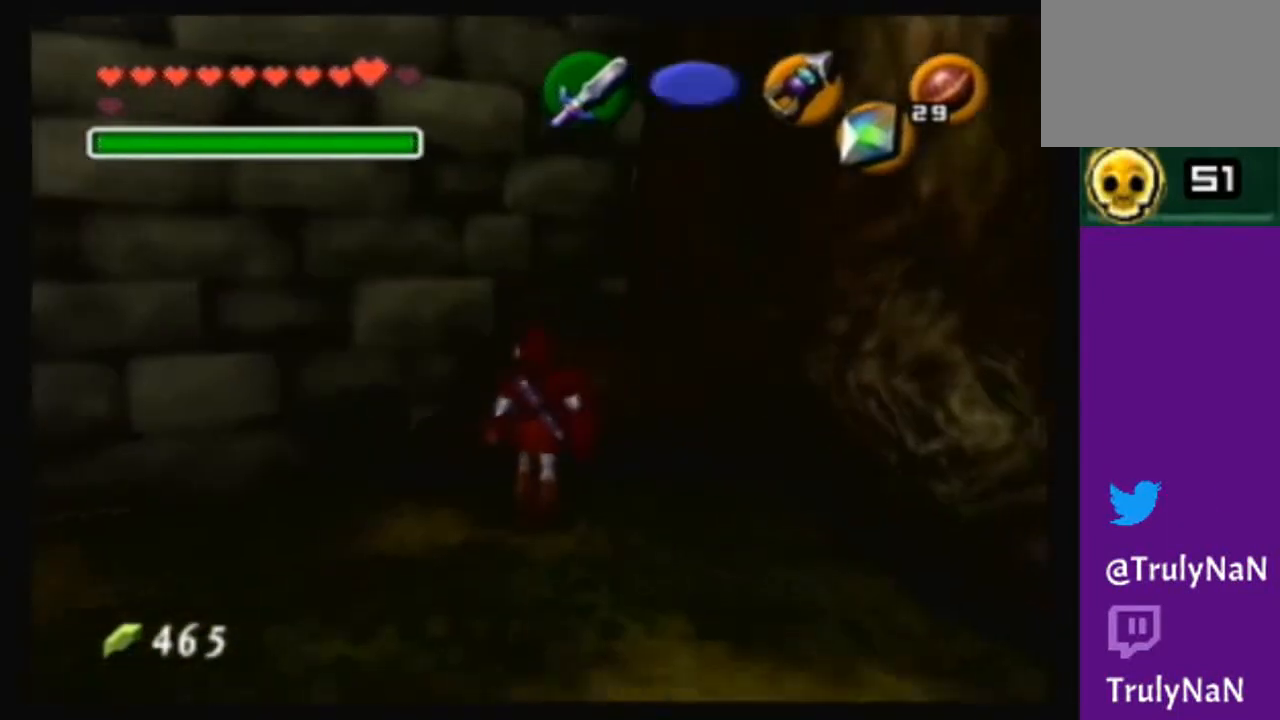
{"buttons": [], "left_stick": "down-right", "right_stick": "center", "events": [[200, "left_stick", "down-right"]]}
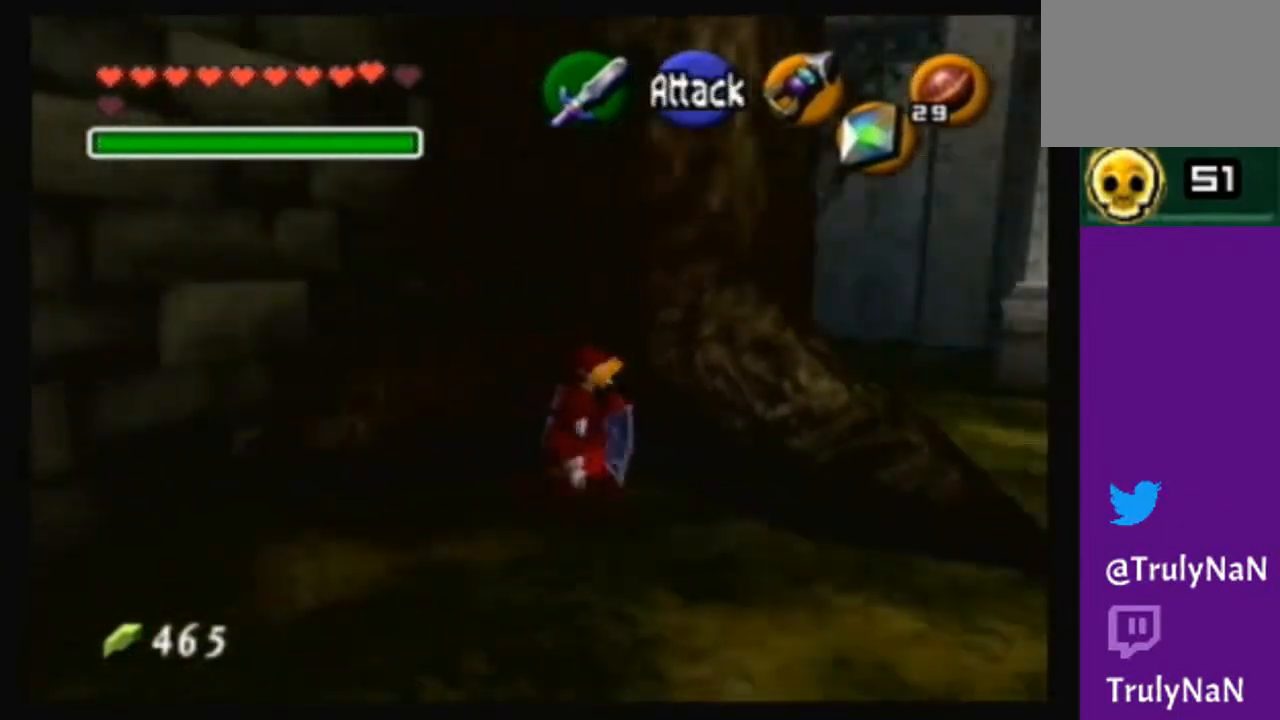
{"buttons": [], "left_stick": "up-right", "right_stick": "center", "events": [[234, "left_stick", "right"], [401, "left_stick", "up-right"]]}
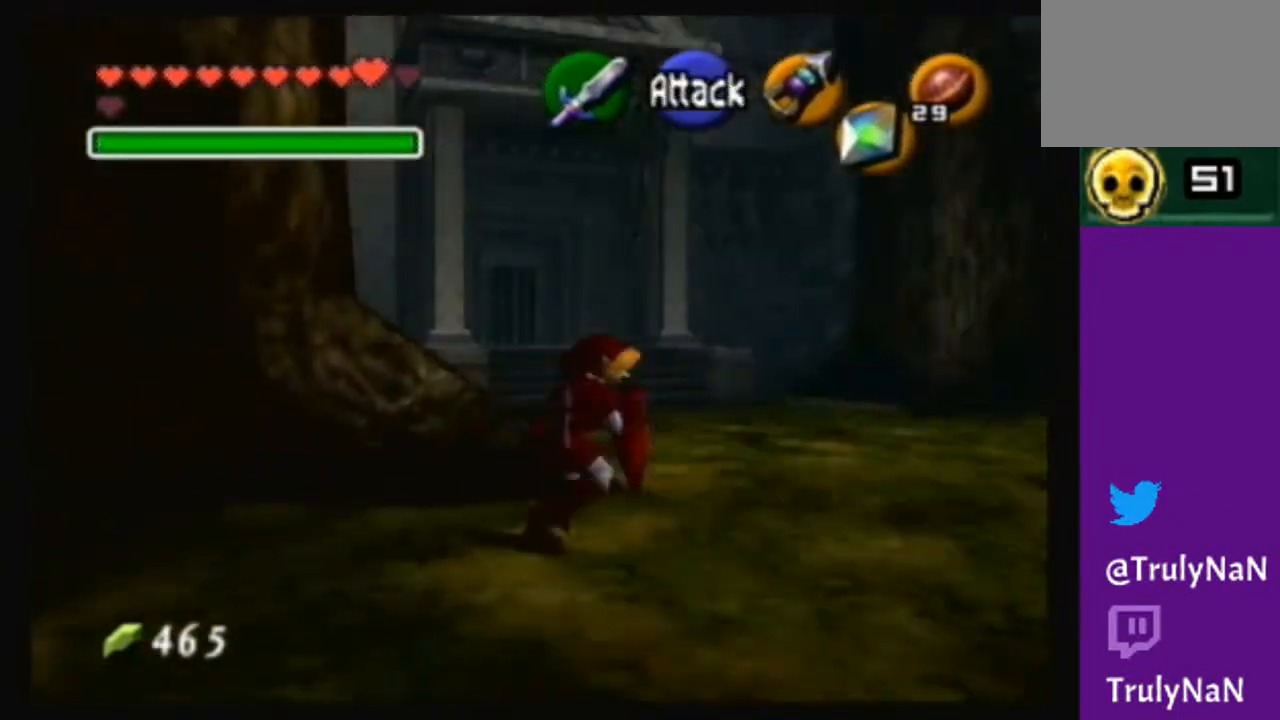
{"buttons": [], "left_stick": "up-left", "right_stick": "center", "events": [[167, "left_stick", "up"], [334, "left_stick", "up-left"]]}
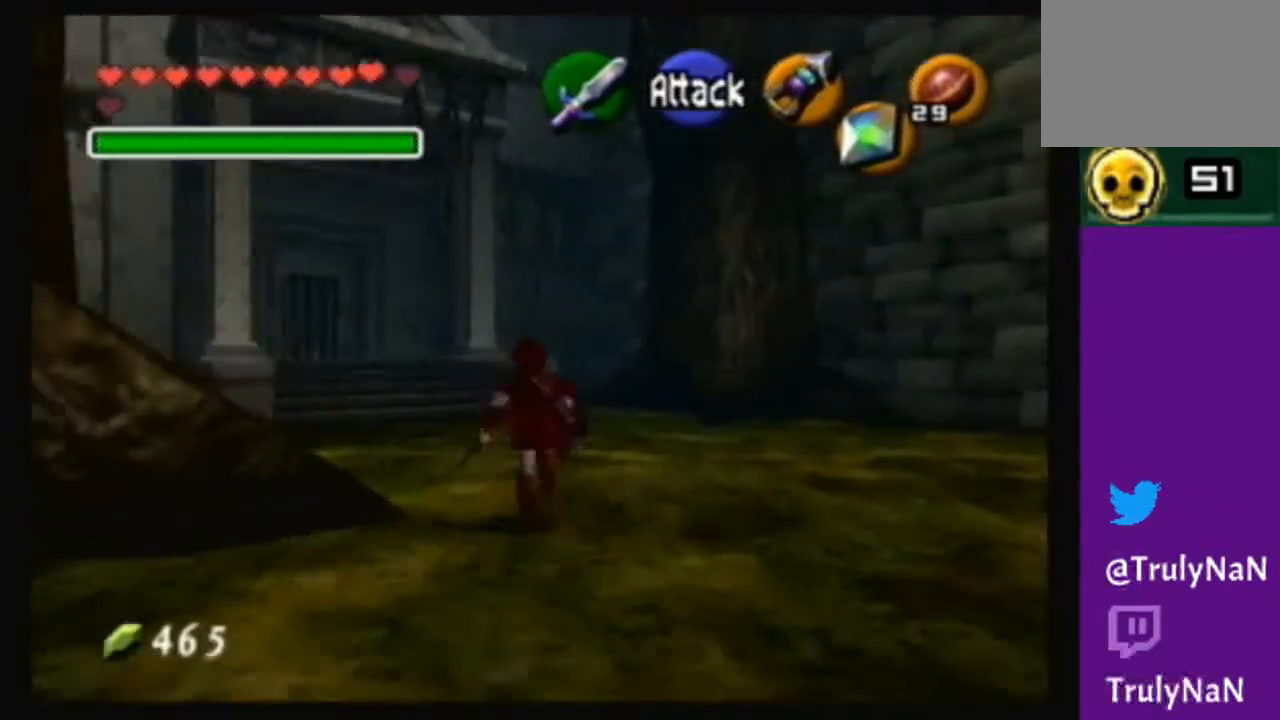
{"buttons": [], "left_stick": "up-left", "right_stick": "center", "events": [[267, "A", "down"], [401, "A", "up"]]}
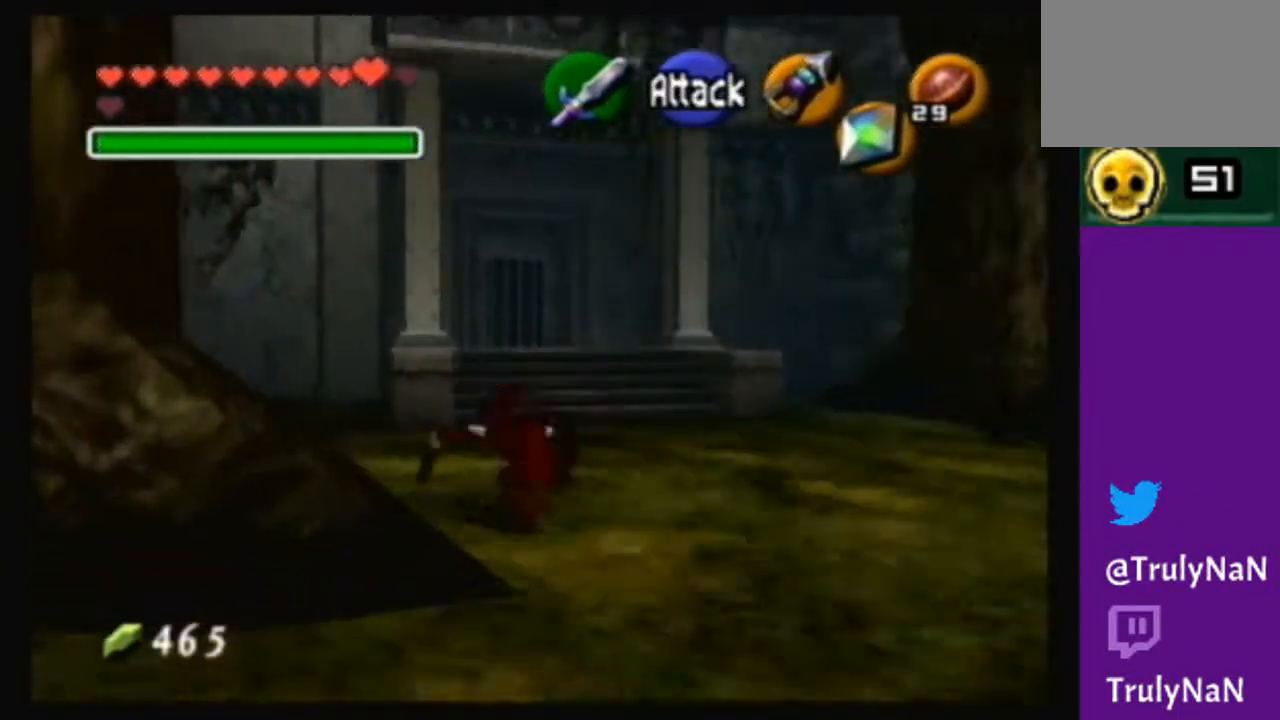
{"buttons": [], "left_stick": "up", "right_stick": "center", "events": [[334, "right_stick", "down-right"], [400, "right_stick", "center"], [467, "left_stick", "up"]]}
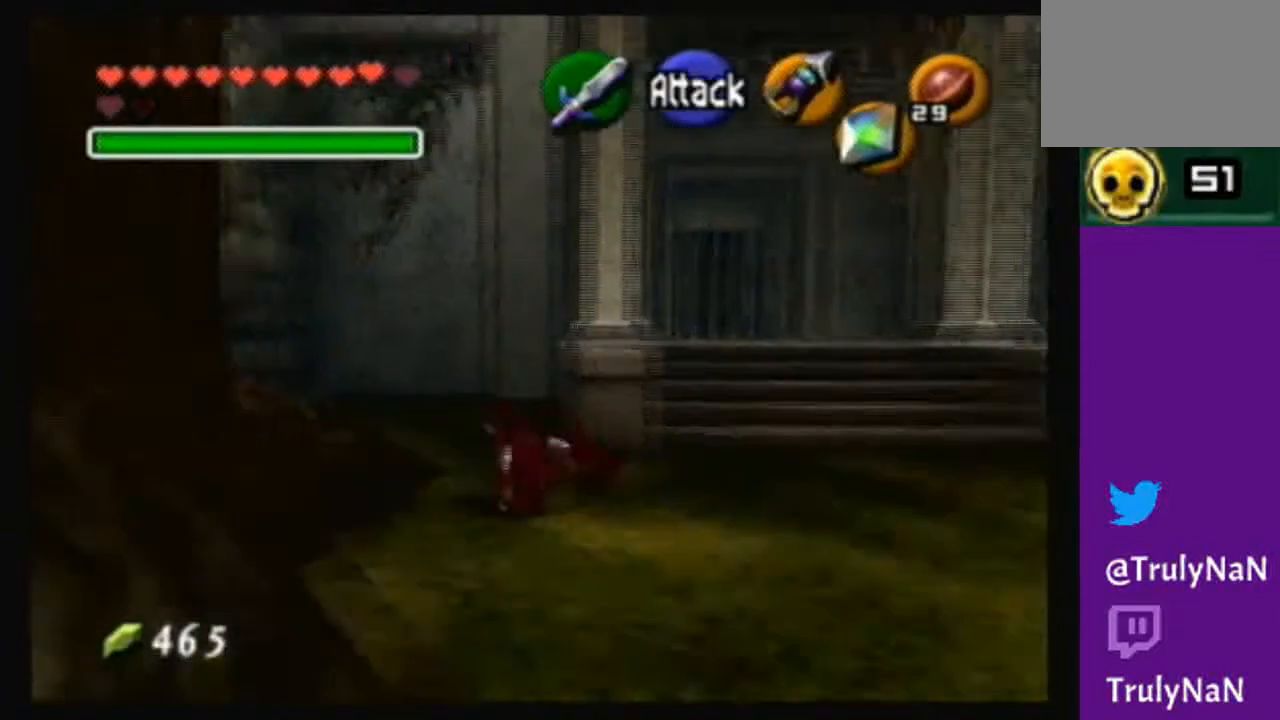
{"buttons": [], "left_stick": "up-left", "right_stick": "center", "events": [[501, "left_stick", "up-left"]]}
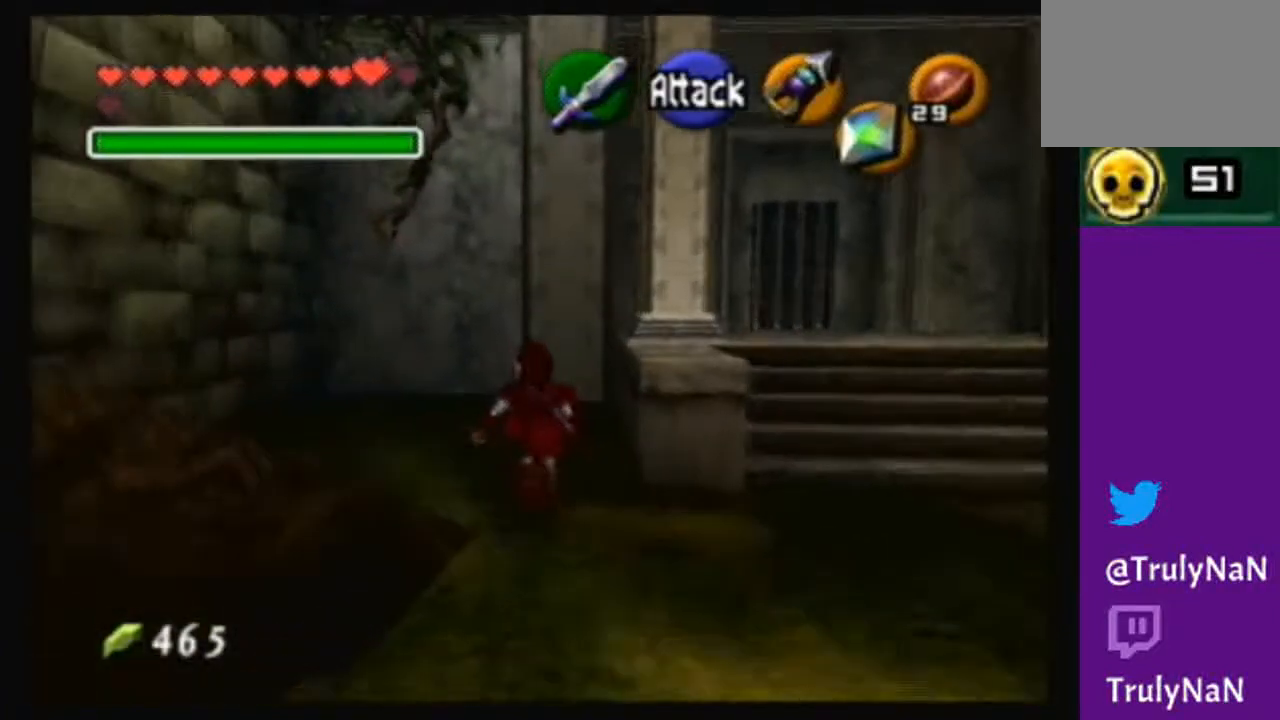
{"buttons": [], "left_stick": "center", "right_stick": "center", "events": [[66, "left_stick", "left"], [133, "left_stick", "down-left"], [333, "left_stick", "center"]]}
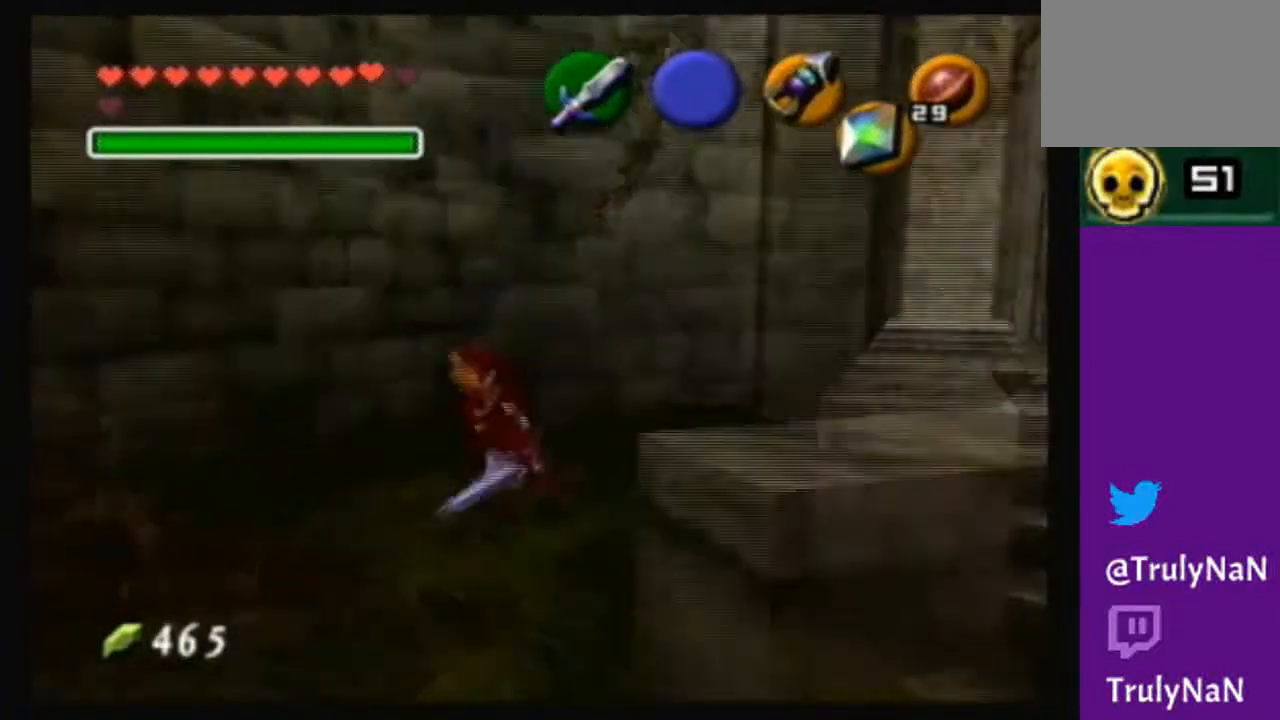
{"buttons": [], "left_stick": "up-left", "right_stick": "center", "events": [[434, "left_stick", "up"], [501, "left_stick", "up-left"]]}
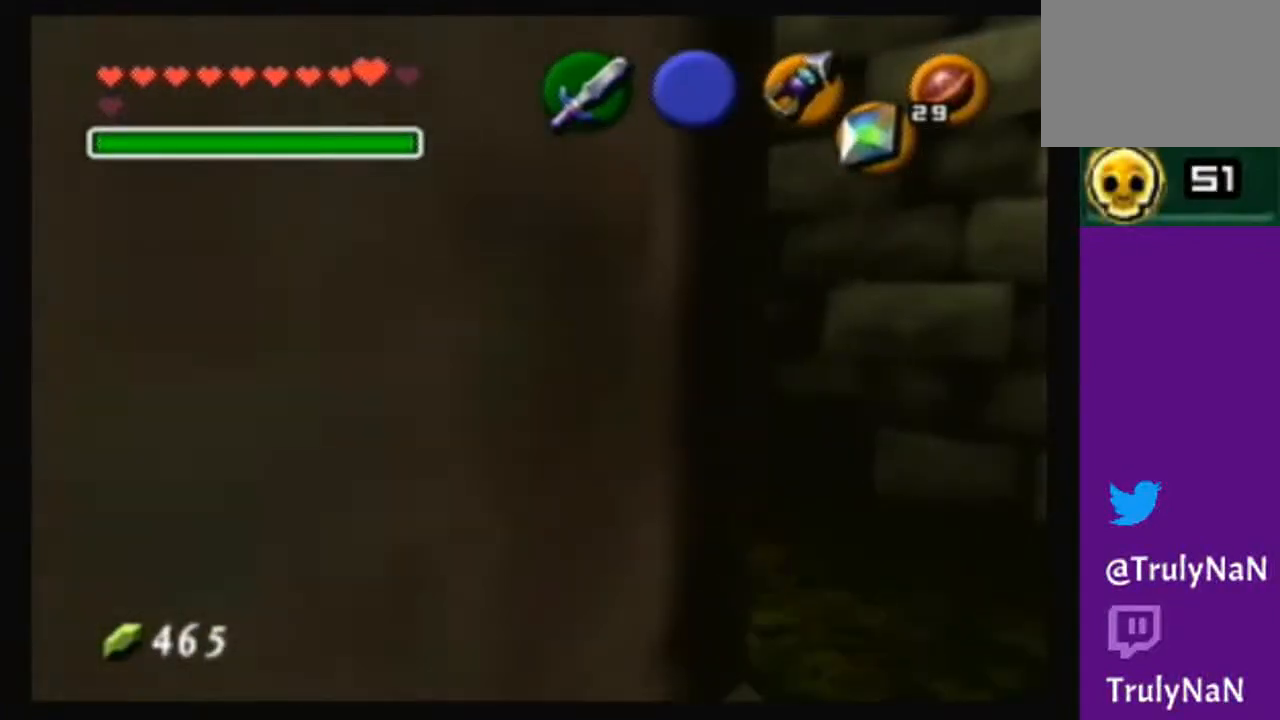
{"buttons": [], "left_stick": "down", "right_stick": "center", "events": [[100, "right_stick", "up"], [133, "left_stick", "center"], [267, "right_stick", "center"], [367, "left_stick", "down"]]}
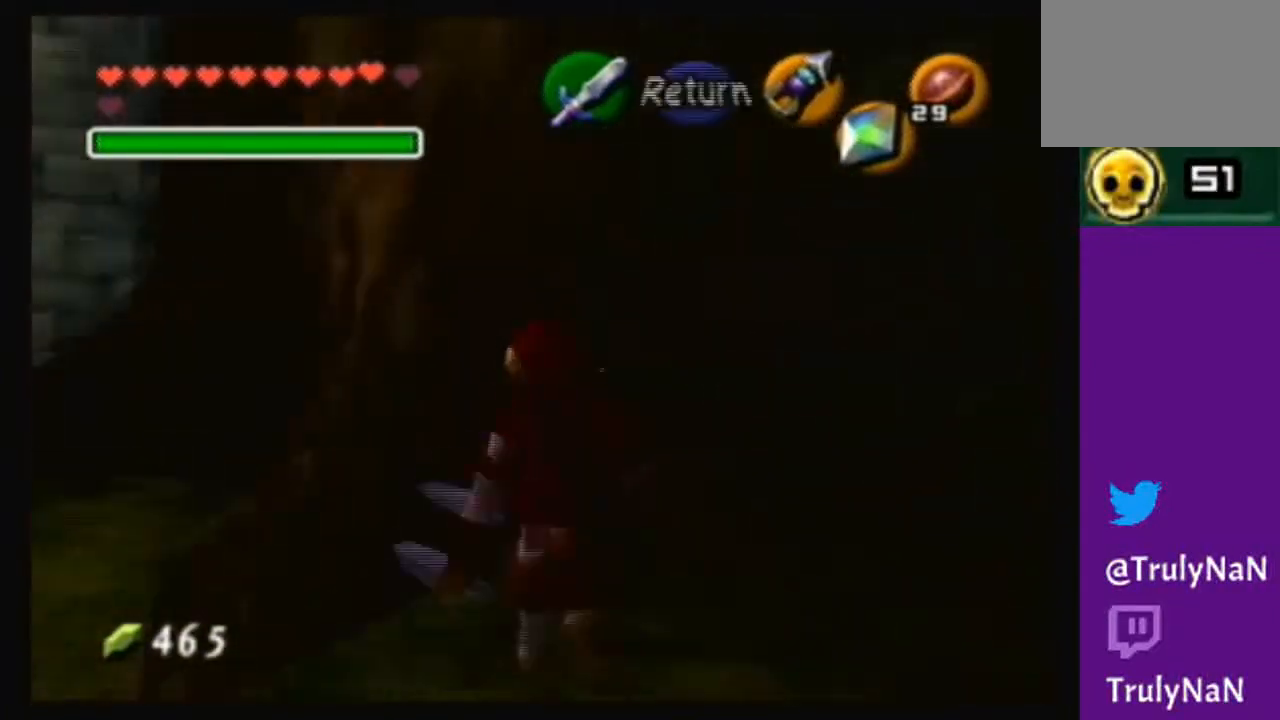
{"buttons": [], "left_stick": "down", "right_stick": "center", "events": []}
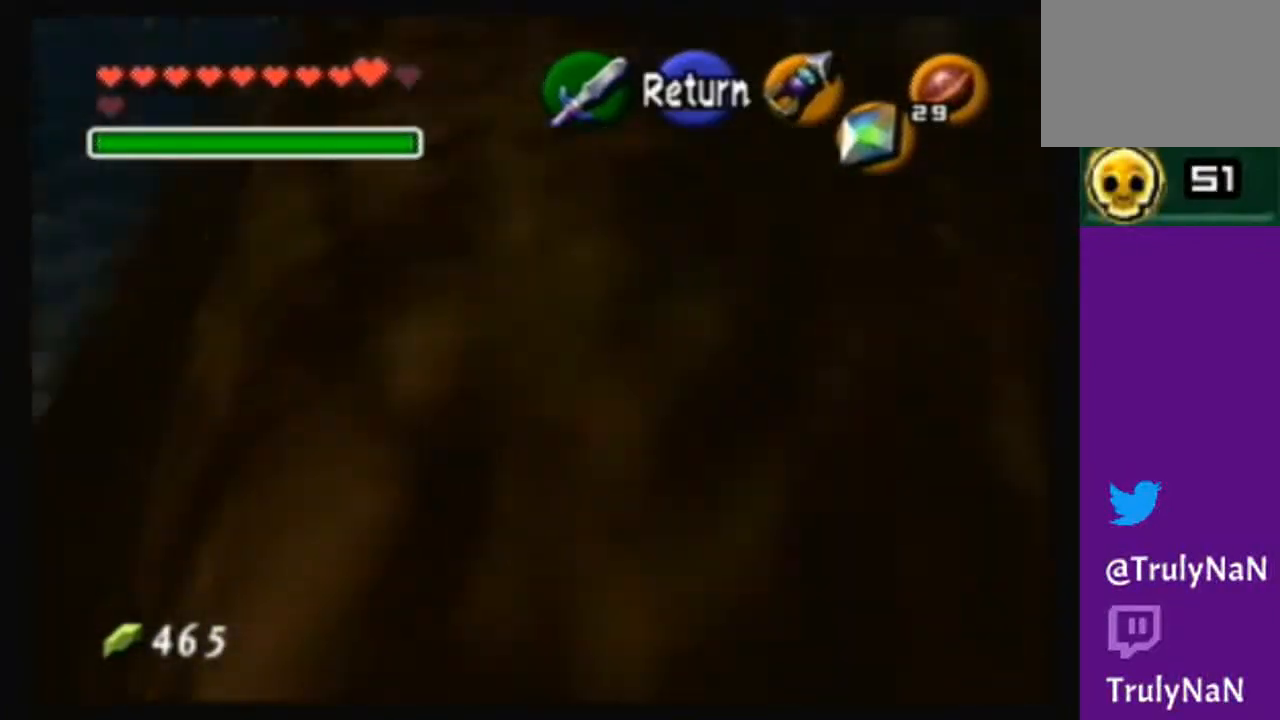
{"buttons": [], "left_stick": "down", "right_stick": "center", "events": []}
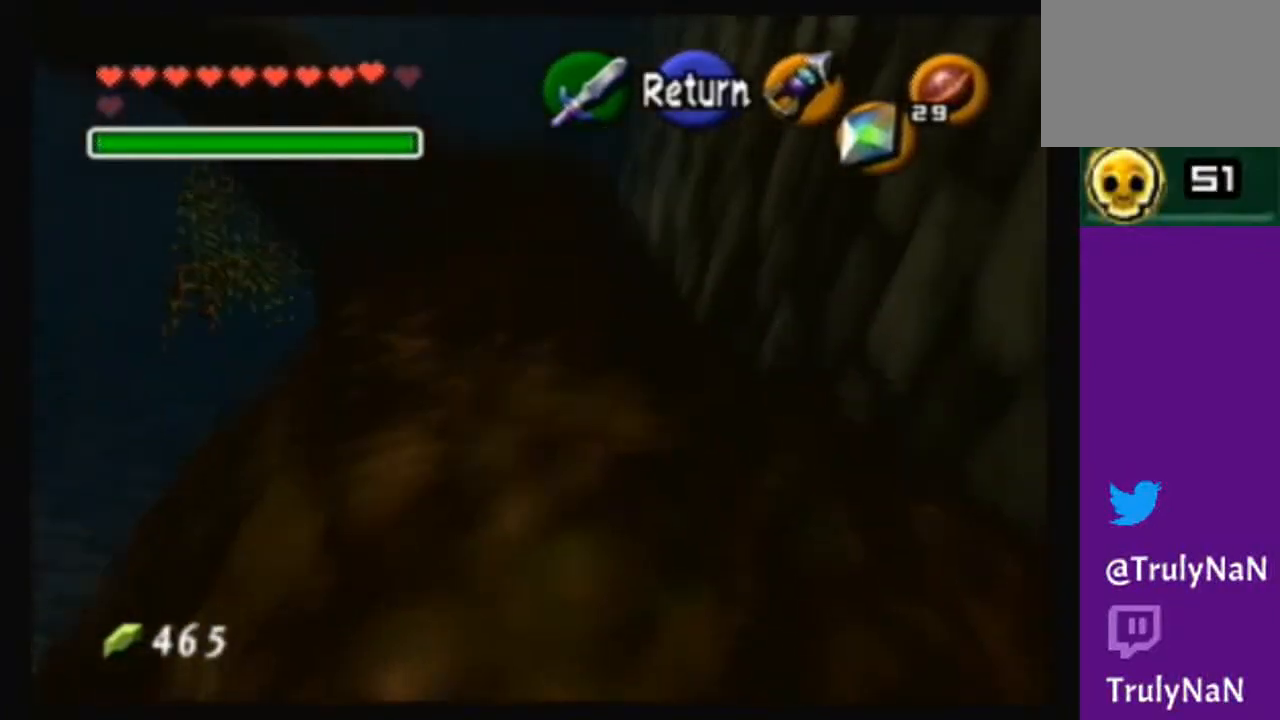
{"buttons": [], "left_stick": "down-left", "right_stick": "center", "events": [[300, "left_stick", "down-left"]]}
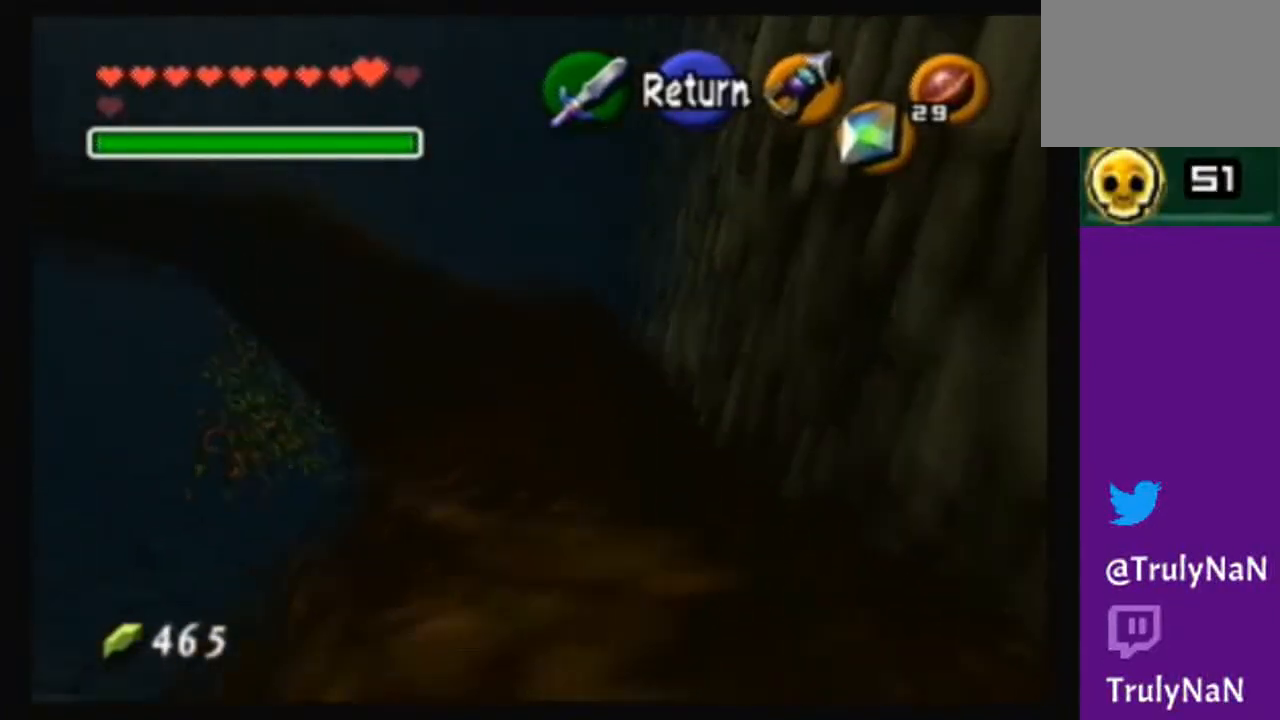
{"buttons": [], "left_stick": "down-left", "right_stick": "center", "events": []}
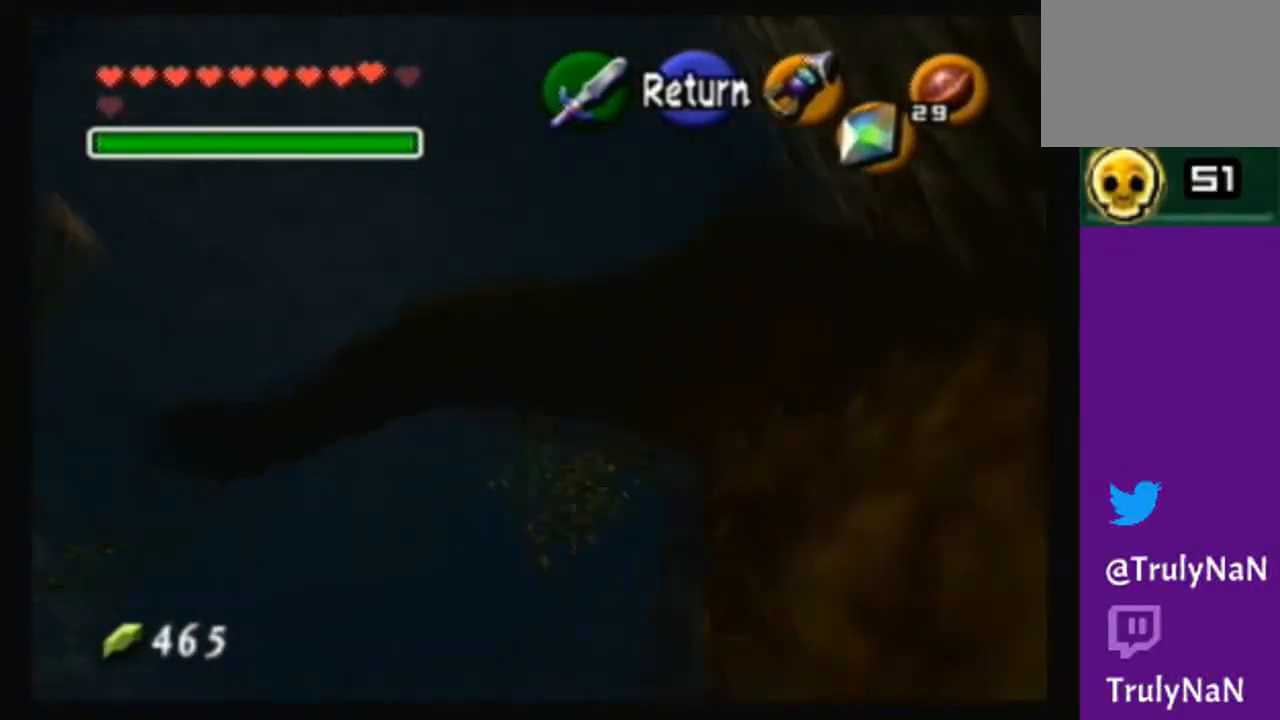
{"buttons": [], "left_stick": "down-left", "right_stick": "center", "events": [[134, "left_stick", "down"], [434, "left_stick", "down-left"]]}